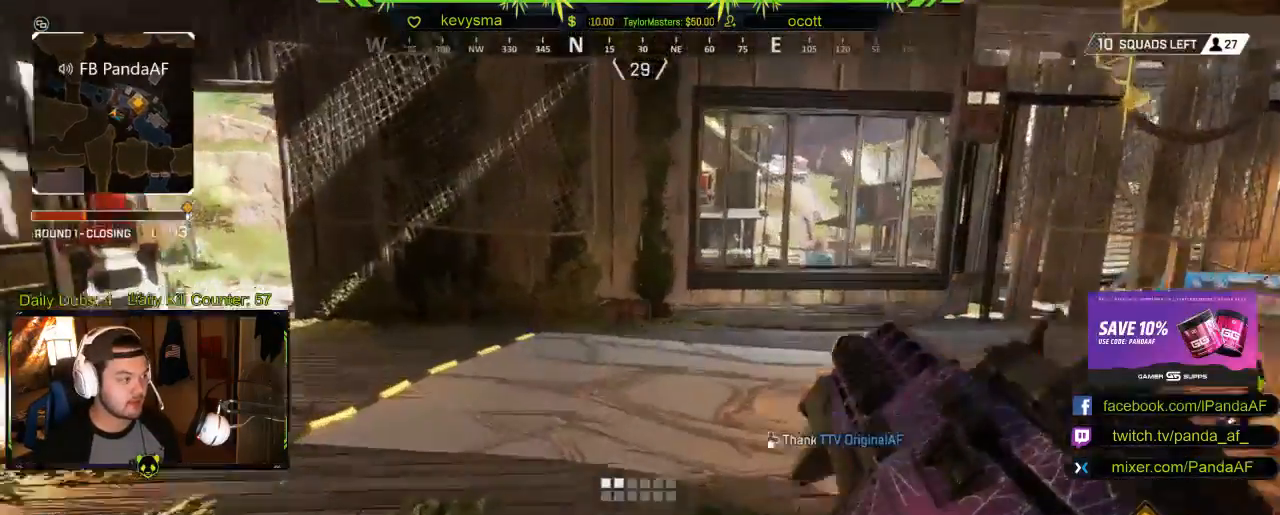
Gameplay with a controller (Xbox layout); each line is a JSON object with the inputs held at the frame after it. "events" lists button and stick changes between this image and that frame as [ms after this image, input, new state], when the widget could be followed in between.
{"buttons": [], "left_stick": "up-left", "right_stick": "center", "events": [[133, "left_stick", "up-left"], [200, "right_stick", "center"], [283, "right_stick", "right"], [450, "right_stick", "center"]]}
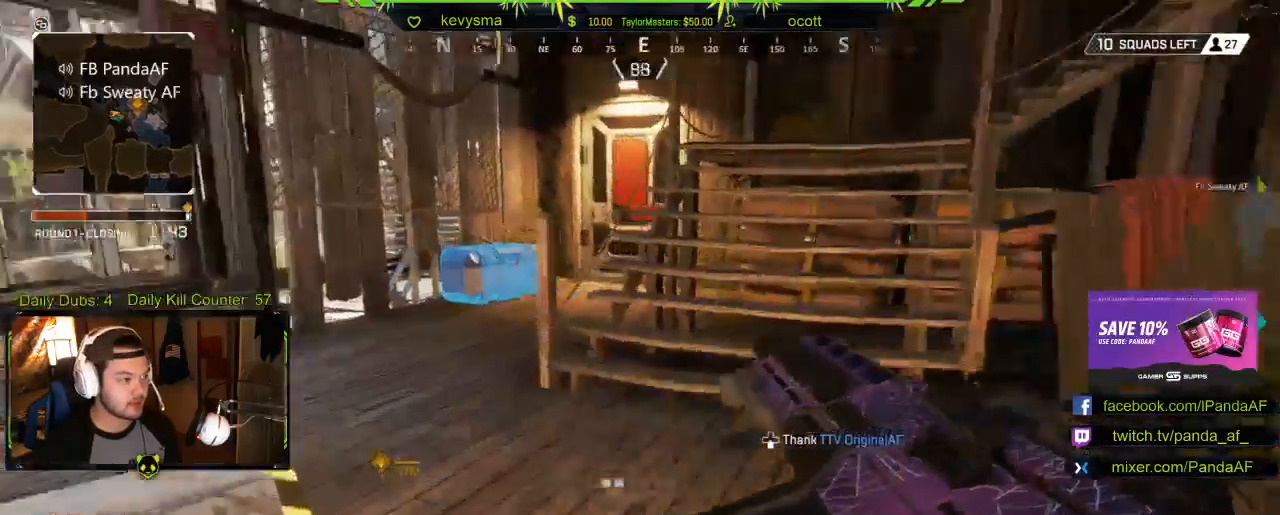
{"buttons": [], "left_stick": "up", "right_stick": "center", "events": [[283, "right_stick", "left"], [417, "right_stick", "center"], [433, "left_stick", "up"]]}
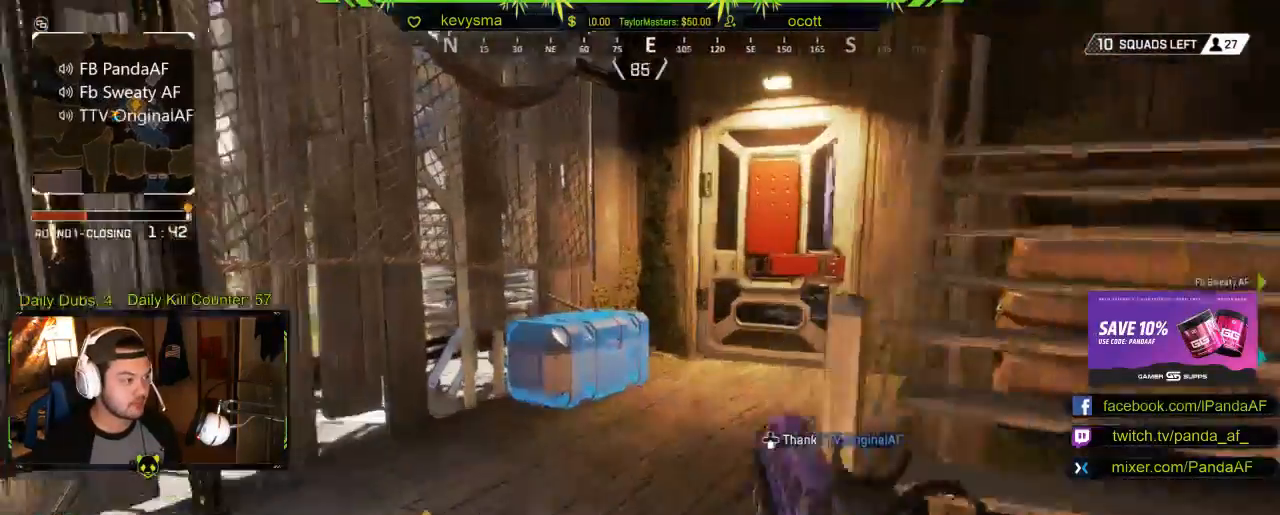
{"buttons": ["X"], "left_stick": "center", "right_stick": "center", "events": [[167, "X", "down"], [300, "left_stick", "center"]]}
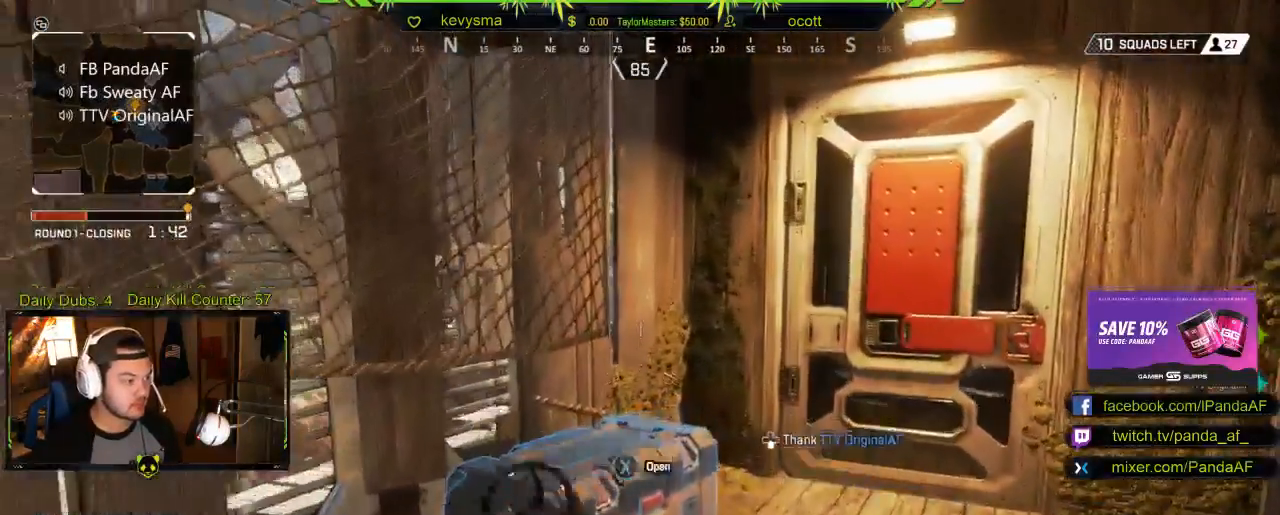
{"buttons": ["X"], "left_stick": "center", "right_stick": "center", "events": []}
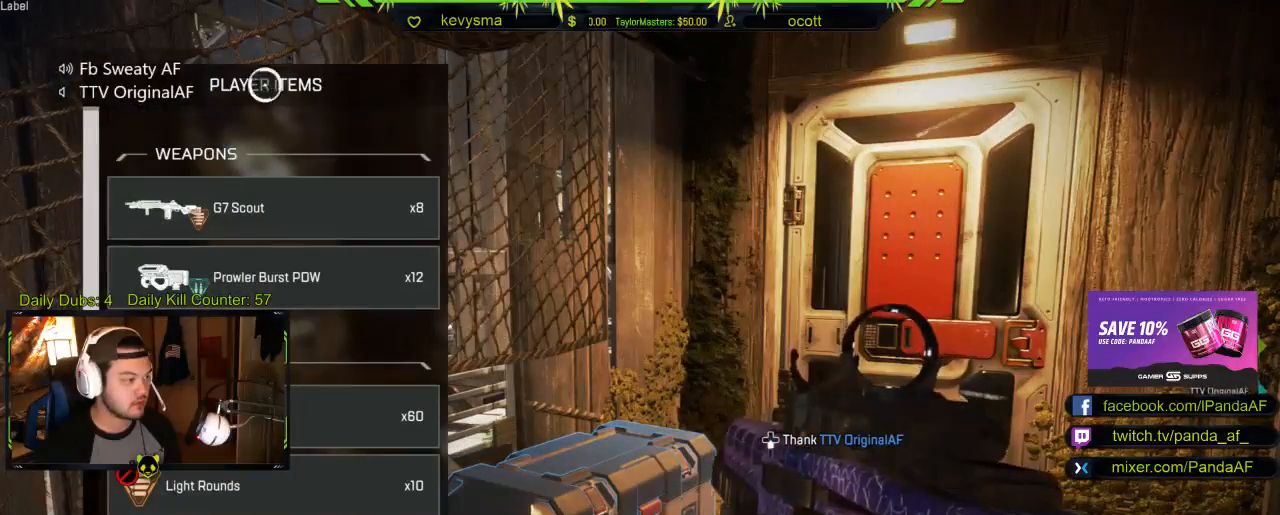
{"buttons": [], "left_stick": "center", "right_stick": "down", "events": [[50, "X", "up"], [183, "left_stick", "down"], [333, "right_stick", "down"], [367, "R2", "down"], [417, "R2", "up"], [450, "left_stick", "center"]]}
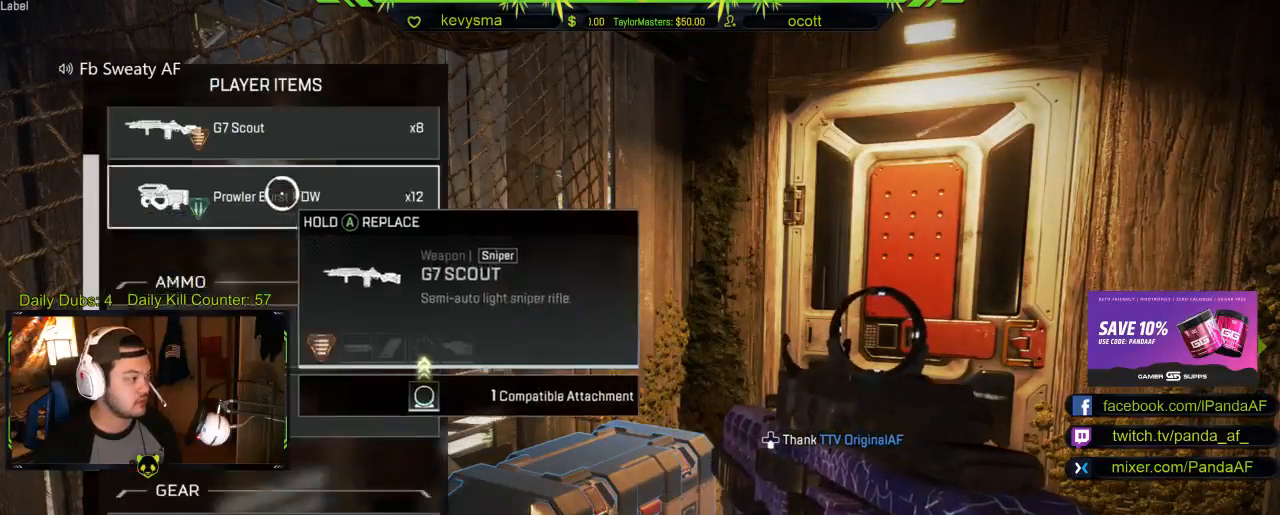
{"buttons": [], "left_stick": "center", "right_stick": "center", "events": [[67, "right_stick", "center"]]}
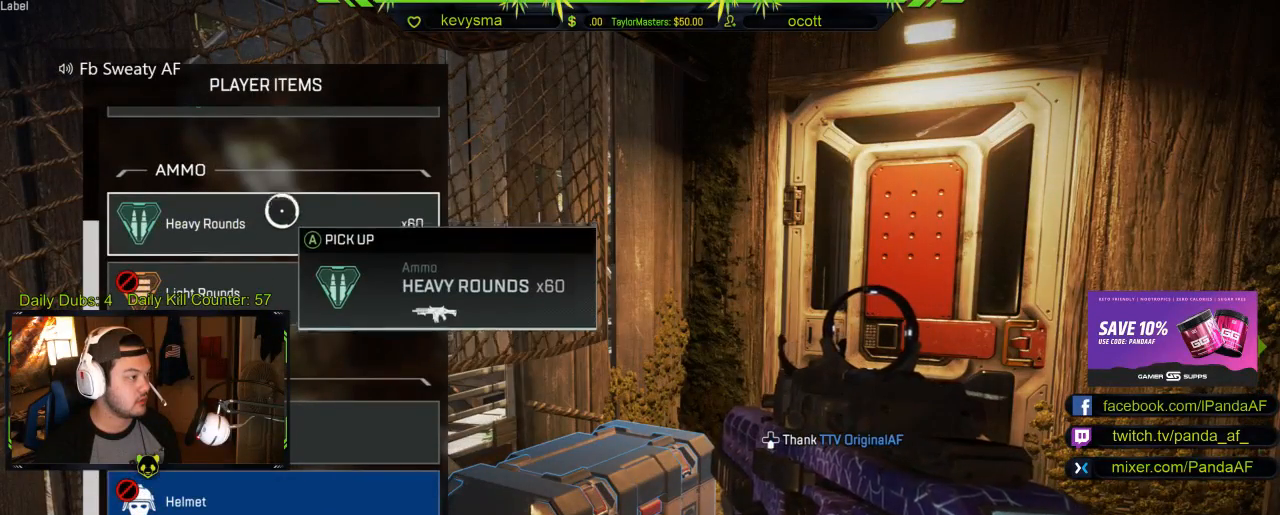
{"buttons": [], "left_stick": "center", "right_stick": "center", "events": [[17, "left_stick", "down"], [83, "left_stick", "center"], [150, "A", "down"], [300, "A", "up"]]}
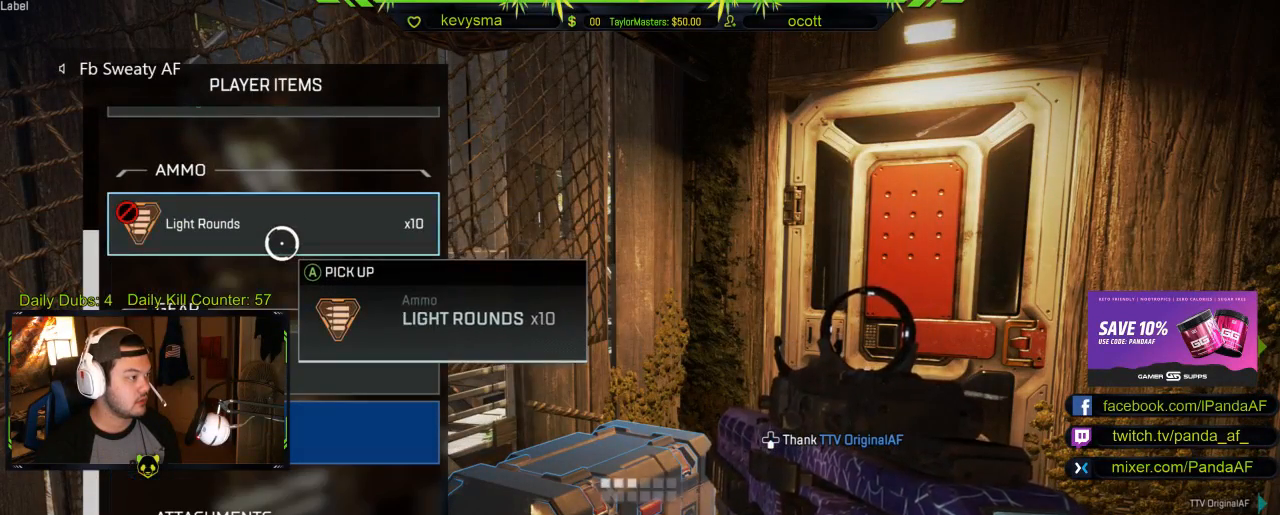
{"buttons": [], "left_stick": "down", "right_stick": "down", "events": [[250, "left_stick", "down"], [500, "right_stick", "down"]]}
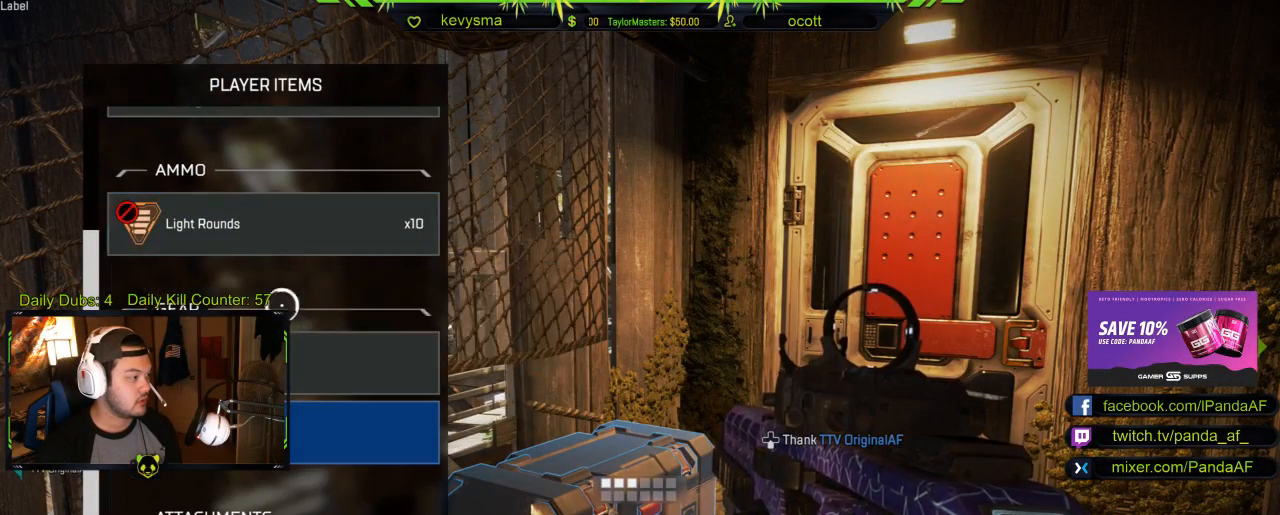
{"buttons": [], "left_stick": "down", "right_stick": "center", "events": [[83, "left_stick", "center"], [267, "right_stick", "center"], [467, "left_stick", "down"]]}
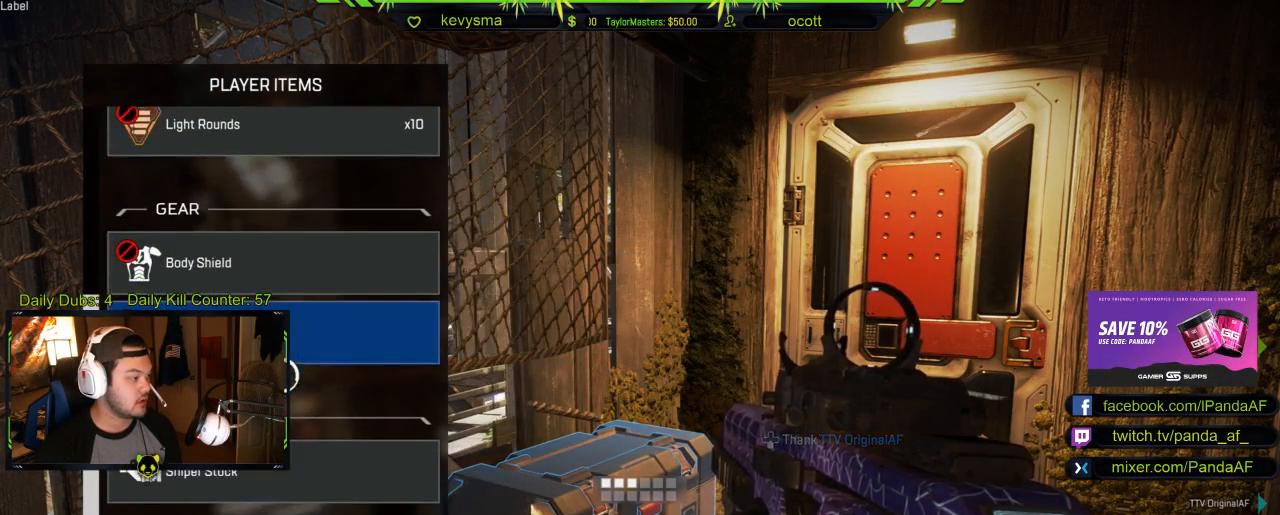
{"buttons": [], "left_stick": "center", "right_stick": "up", "events": [[133, "left_stick", "center"], [250, "right_stick", "up"]]}
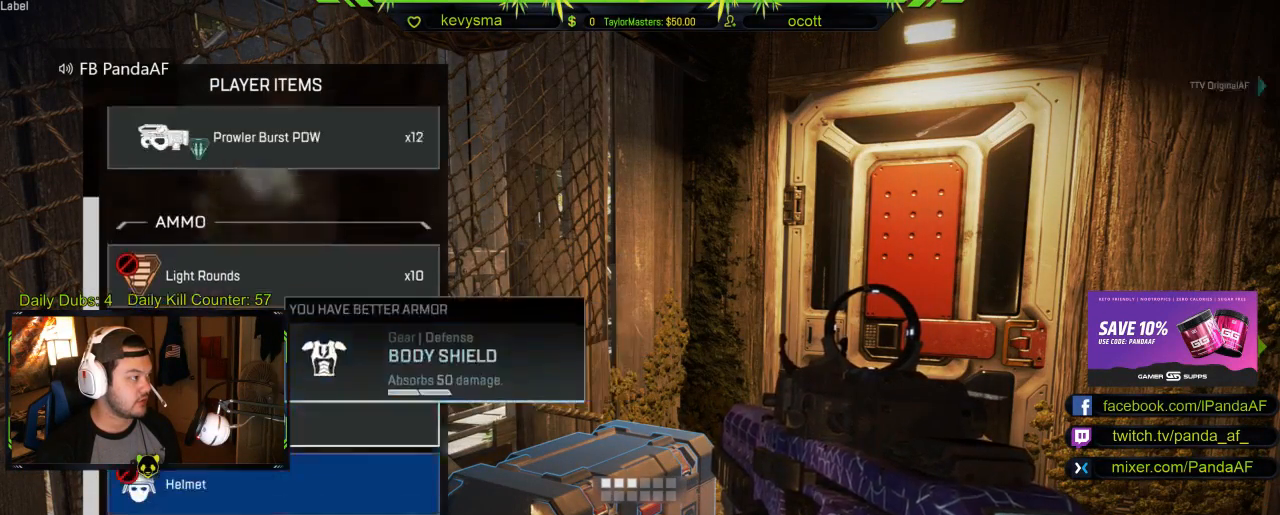
{"buttons": [], "left_stick": "up", "right_stick": "up", "events": [[33, "right_stick", "center"], [450, "left_stick", "up"], [450, "right_stick", "up"]]}
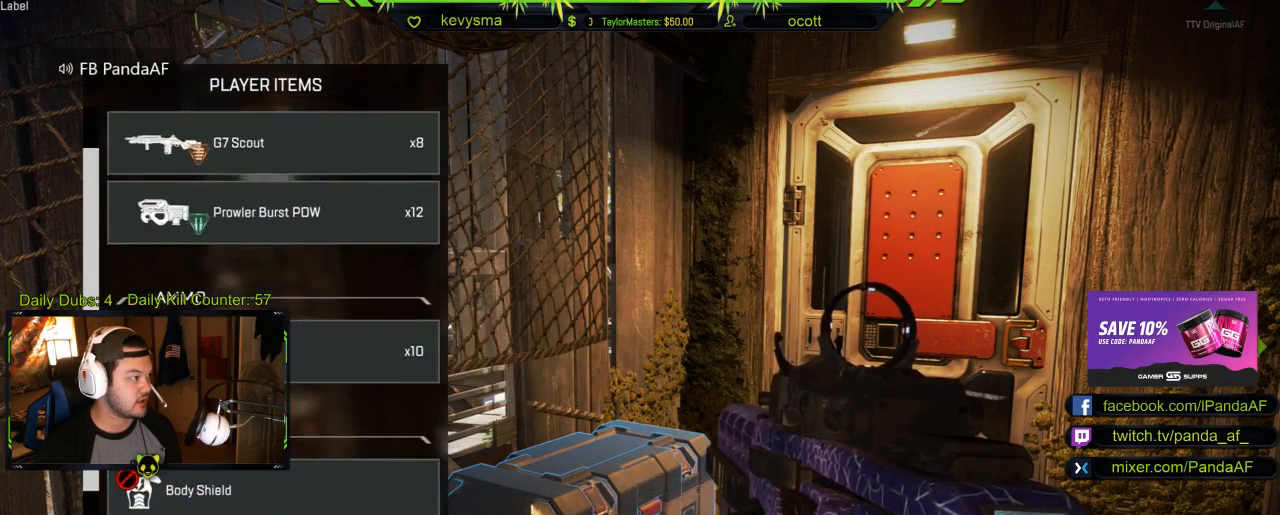
{"buttons": [], "left_stick": "down", "right_stick": "center", "events": [[50, "left_stick", "center"], [117, "right_stick", "center"], [500, "left_stick", "down"]]}
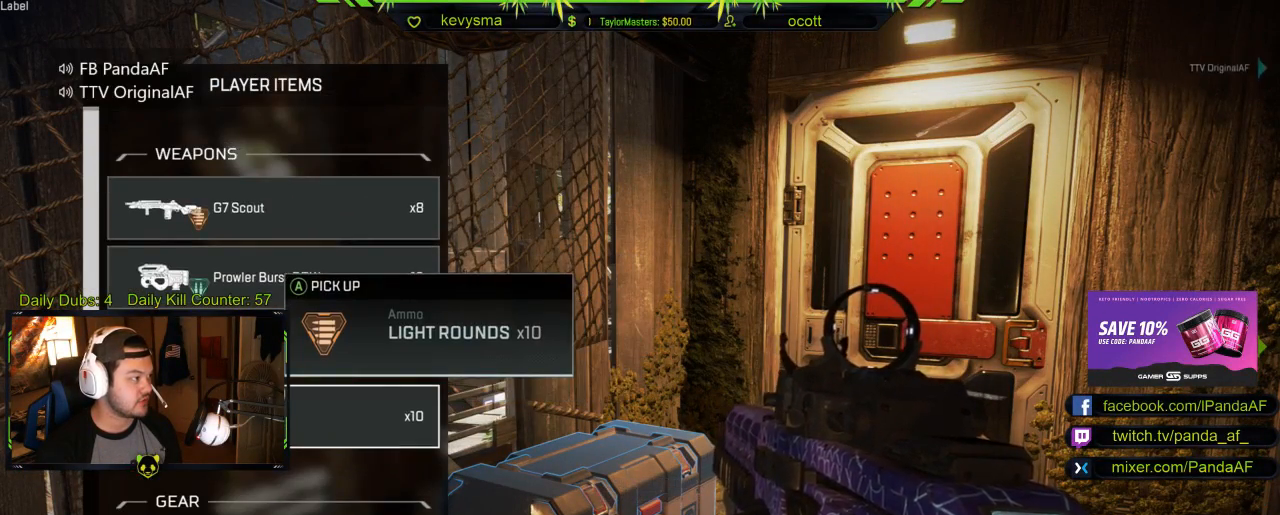
{"buttons": [], "left_stick": "center", "right_stick": "center", "events": [[50, "right_stick", "down"], [133, "left_stick", "center"], [383, "right_stick", "center"]]}
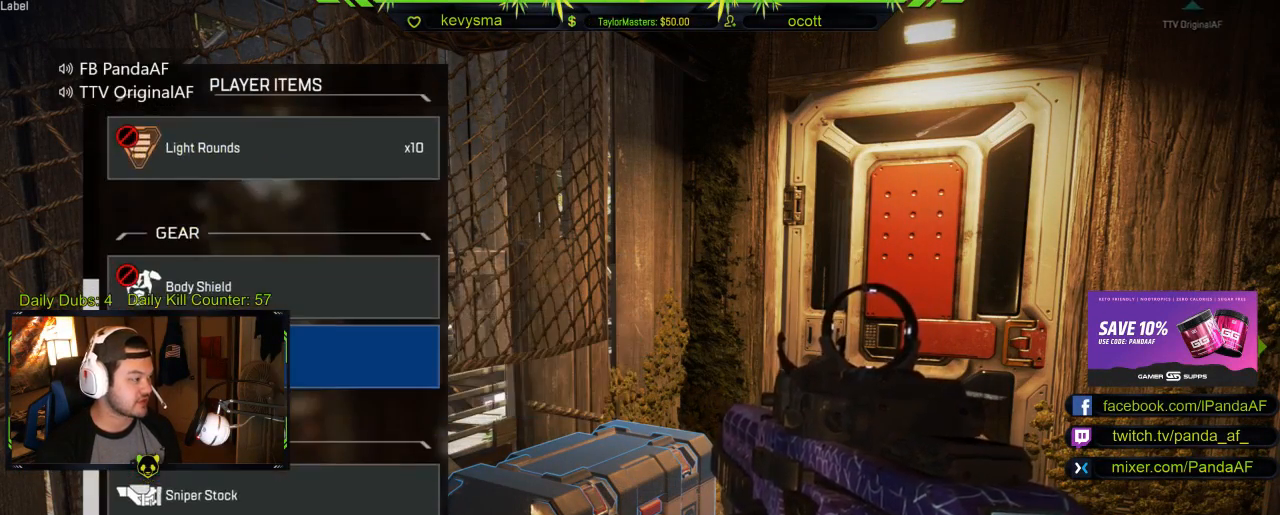
{"buttons": [], "left_stick": "center", "right_stick": "center", "events": [[317, "right_stick", "down"], [483, "right_stick", "center"]]}
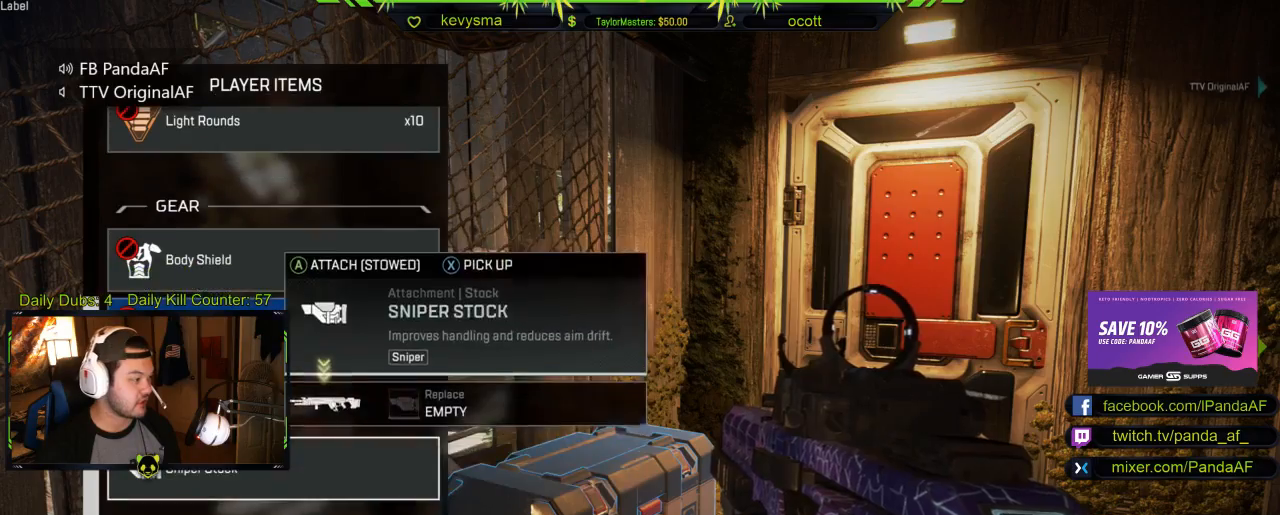
{"buttons": ["A"], "left_stick": "center", "right_stick": "center", "events": [[283, "left_stick", "down"], [400, "A", "down"], [467, "left_stick", "center"]]}
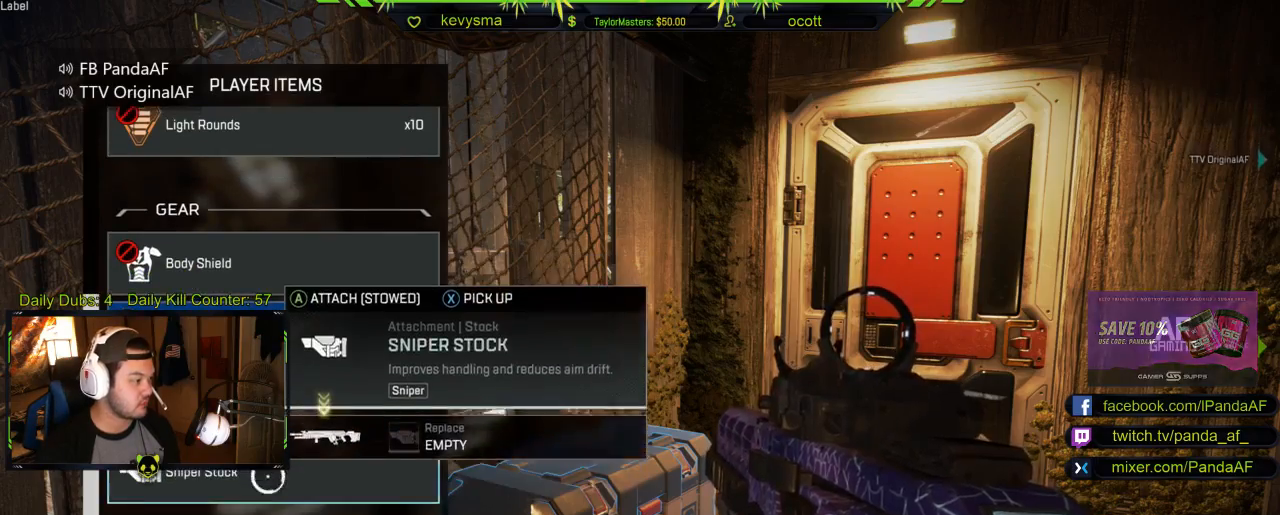
{"buttons": [], "left_stick": "down", "right_stick": "center", "events": [[33, "A", "up"], [267, "left_stick", "down"]]}
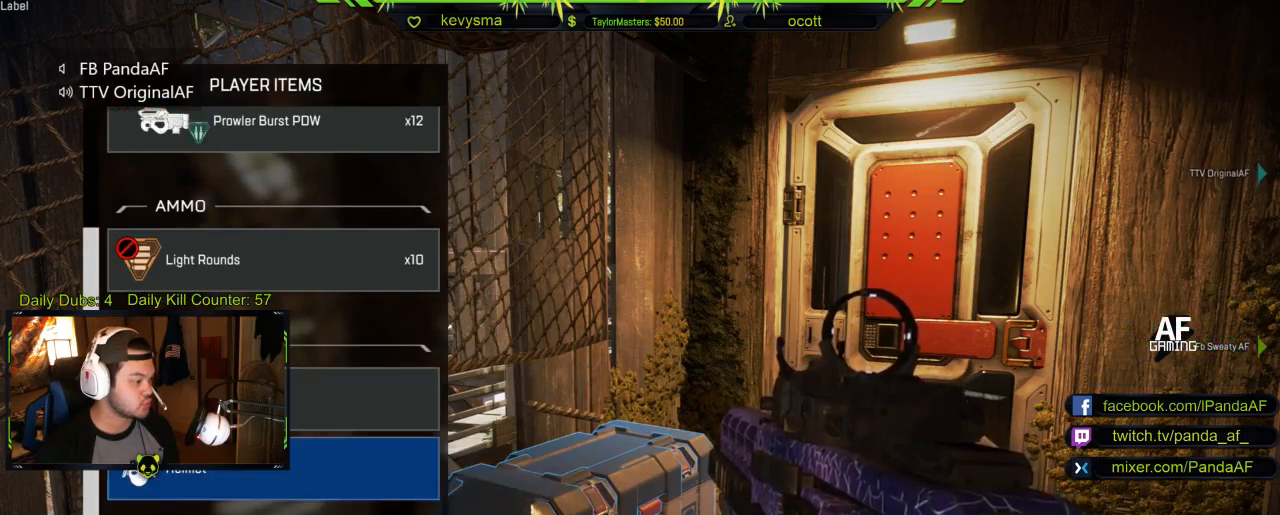
{"buttons": [], "left_stick": "center", "right_stick": "center", "events": [[117, "left_stick", "center"], [167, "A", "down"], [283, "A", "up"]]}
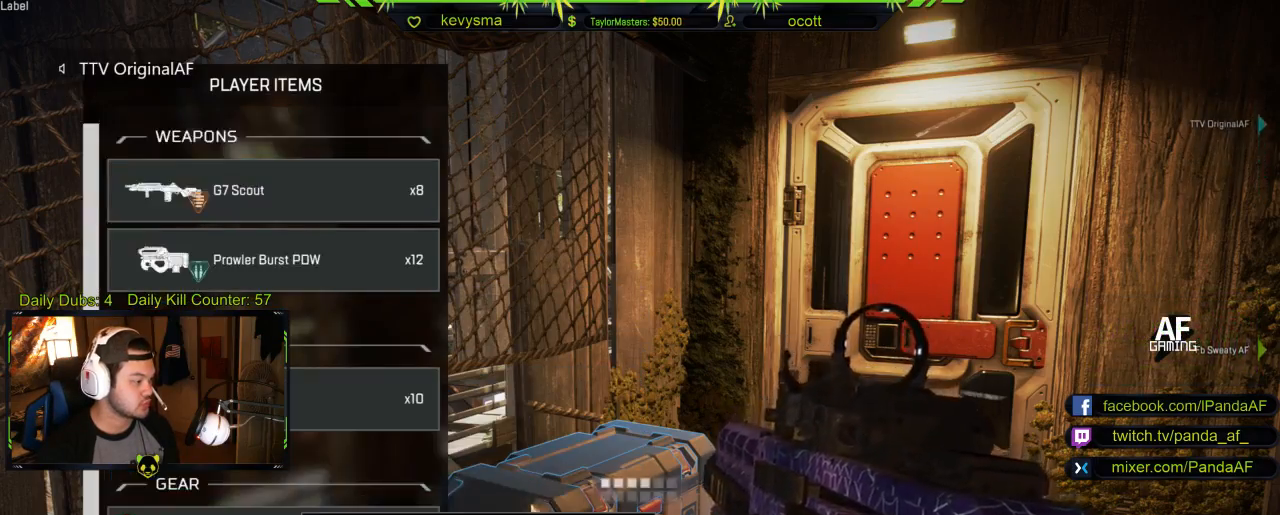
{"buttons": ["L3"], "left_stick": "up", "right_stick": "down-right", "events": [[33, "left_stick", "up"], [50, "B", "down"], [167, "B", "up"], [383, "right_stick", "down-right"], [417, "L3", "down"]]}
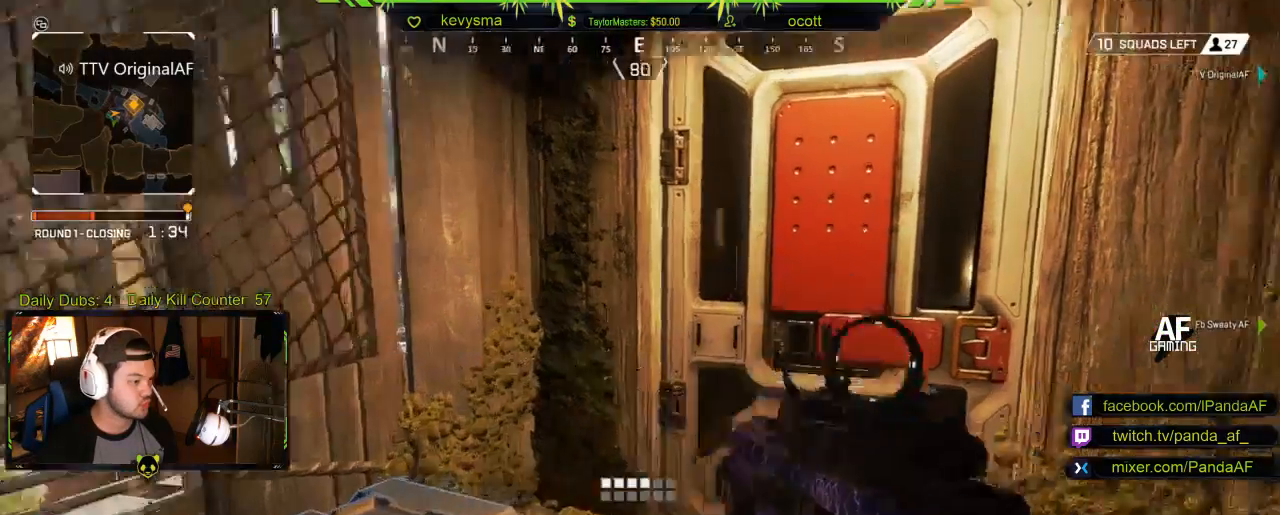
{"buttons": [], "left_stick": "up", "right_stick": "right", "events": [[33, "right_stick", "center"], [67, "L3", "up"], [167, "X", "down"], [267, "X", "up"], [300, "left_stick", "up-left"], [467, "left_stick", "up"], [467, "right_stick", "right"]]}
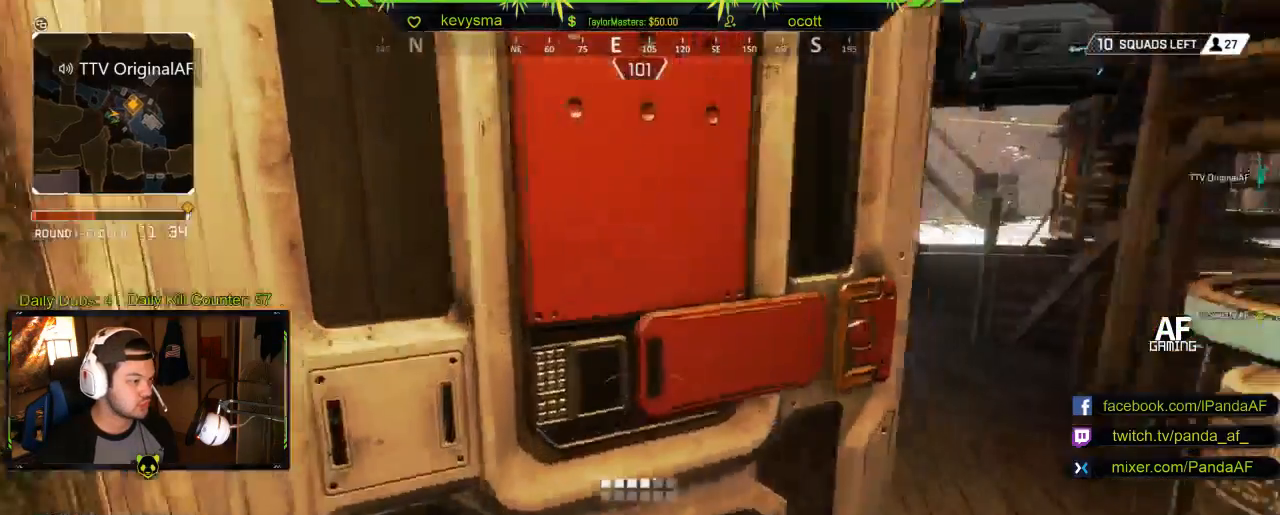
{"buttons": [], "left_stick": "up-left", "right_stick": "right", "events": [[133, "right_stick", "center"], [300, "left_stick", "up-left"], [367, "right_stick", "right"]]}
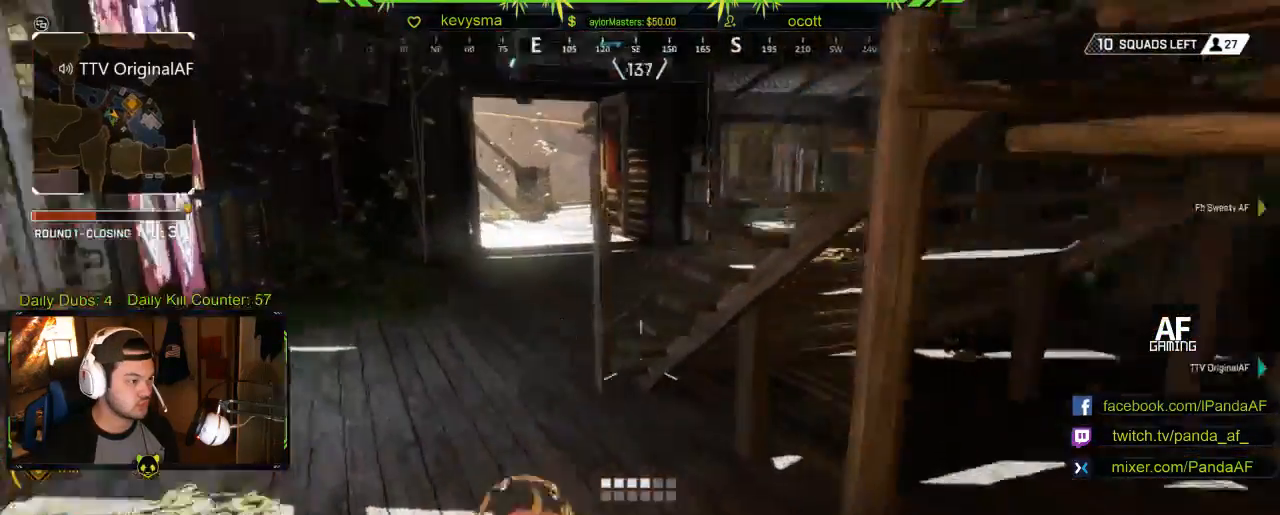
{"buttons": ["L3"], "left_stick": "up", "right_stick": "center", "events": [[33, "left_stick", "left"], [150, "left_stick", "up-left"], [150, "right_stick", "center"], [267, "right_stick", "left"], [433, "left_stick", "up"], [500, "L3", "down"], [500, "right_stick", "center"]]}
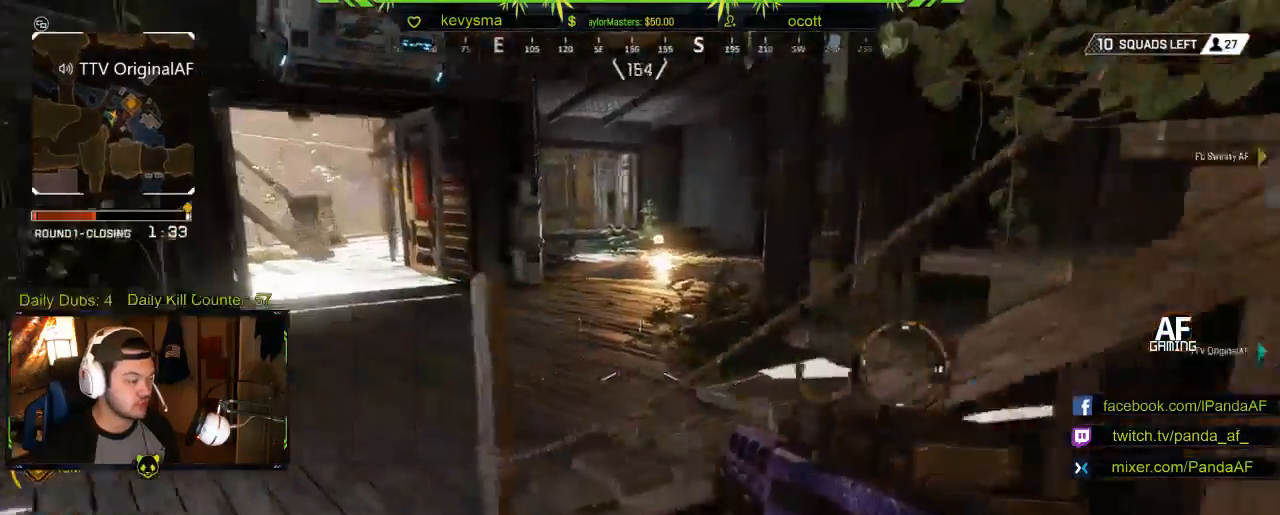
{"buttons": [], "left_stick": "up", "right_stick": "right", "events": [[200, "L3", "up"], [500, "right_stick", "right"]]}
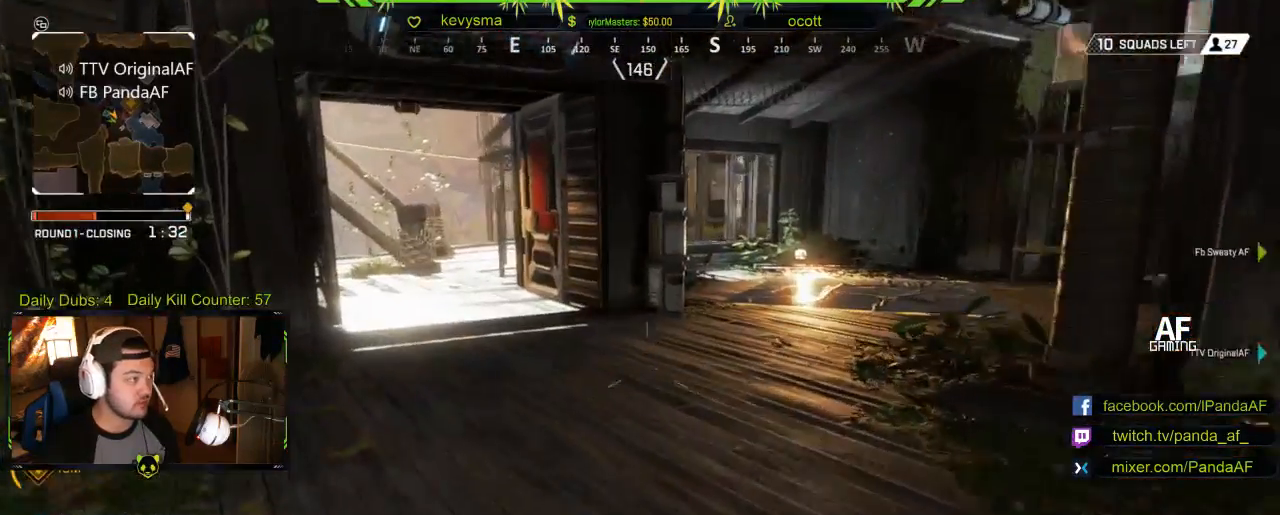
{"buttons": [], "left_stick": "up", "right_stick": "center", "events": [[183, "right_stick", "center"]]}
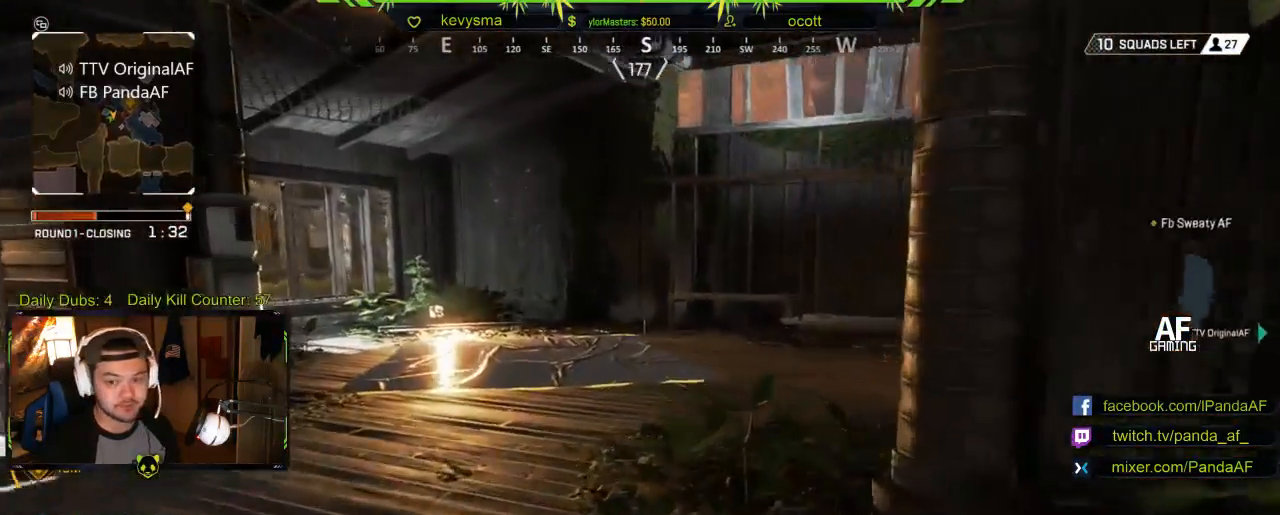
{"buttons": [], "left_stick": "up", "right_stick": "right", "events": [[100, "R2", "down"], [167, "R2", "up"], [333, "right_stick", "right"]]}
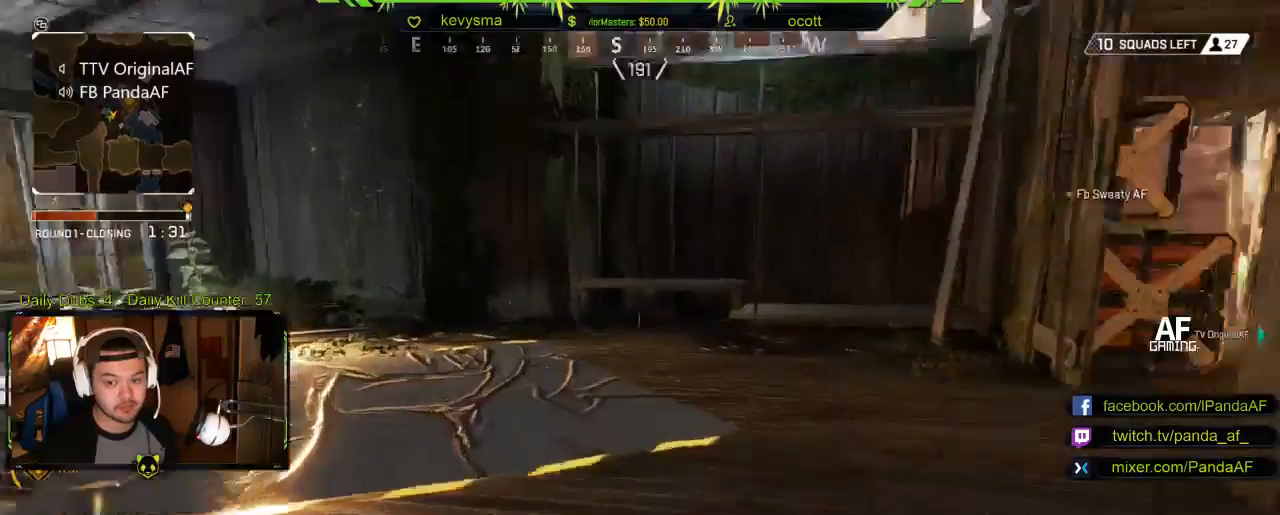
{"buttons": [], "left_stick": "up-left", "right_stick": "center", "events": [[17, "R2", "down"], [67, "R2", "up"], [100, "right_stick", "center"], [233, "right_stick", "right"], [300, "left_stick", "up-left"], [450, "right_stick", "center"]]}
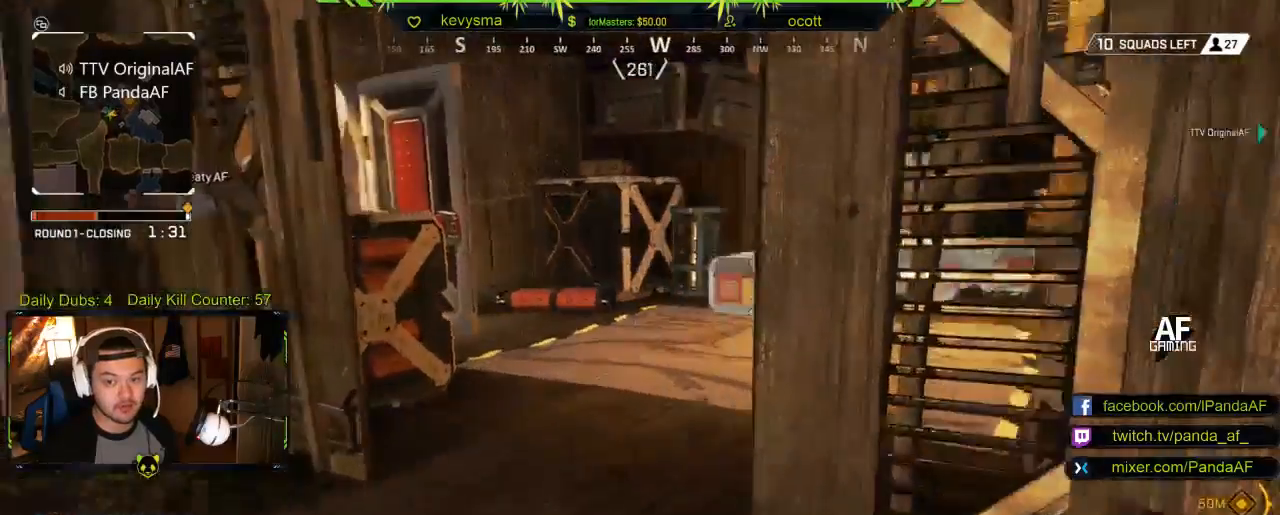
{"buttons": [], "left_stick": "up", "right_stick": "center", "events": [[100, "right_stick", "right"], [150, "left_stick", "up"], [300, "right_stick", "center"]]}
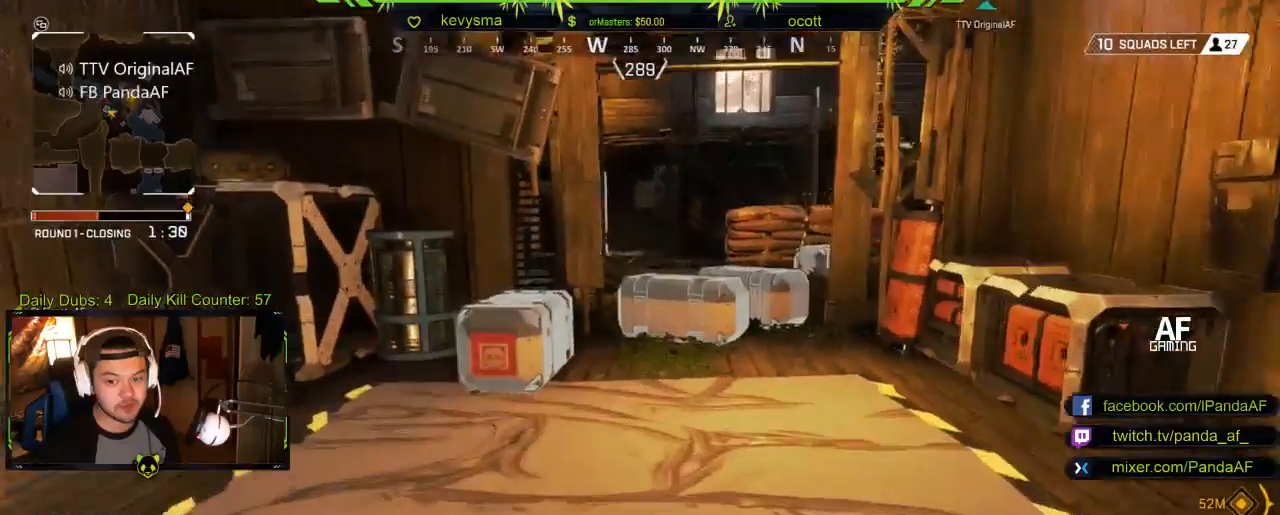
{"buttons": [], "left_stick": "up", "right_stick": "right", "events": [[117, "left_stick", "up-left"], [333, "left_stick", "center"], [400, "right_stick", "right"], [500, "left_stick", "up"]]}
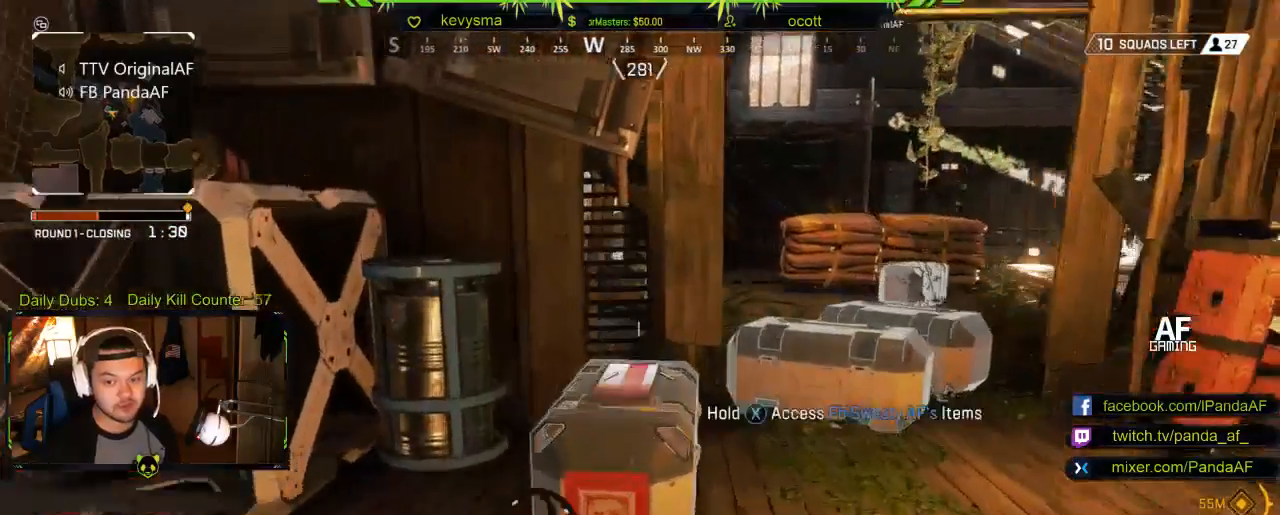
{"buttons": ["R2"], "left_stick": "left", "right_stick": "left"}
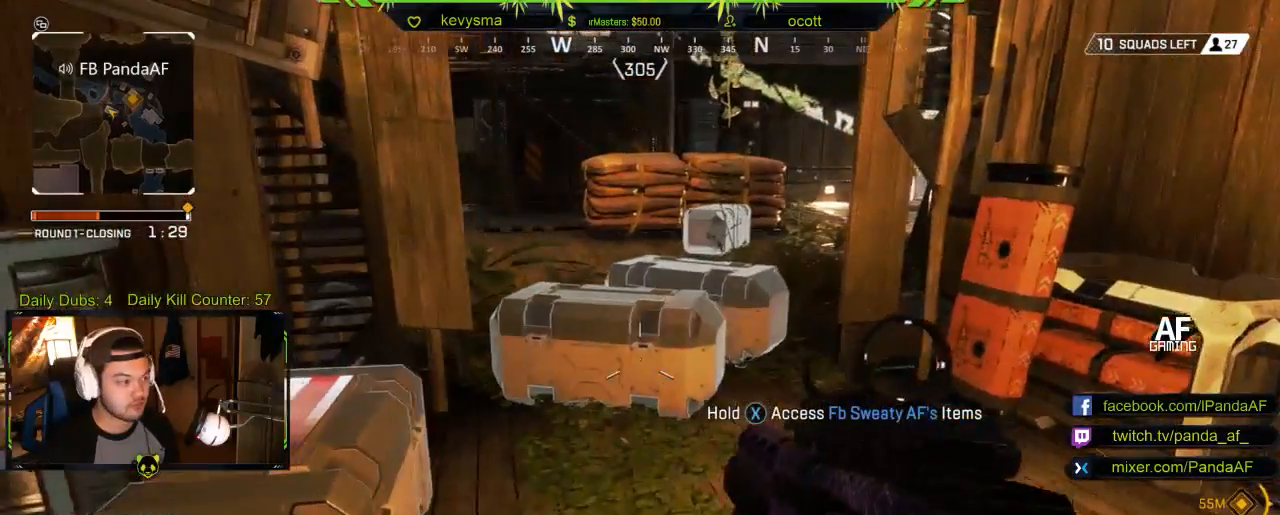
{"buttons": ["X"], "left_stick": "right", "right_stick": "center", "events": [[17, "R2", "up"], [100, "left_stick", "center"], [133, "right_stick", "center"], [200, "X", "down"], [417, "left_stick", "right"]]}
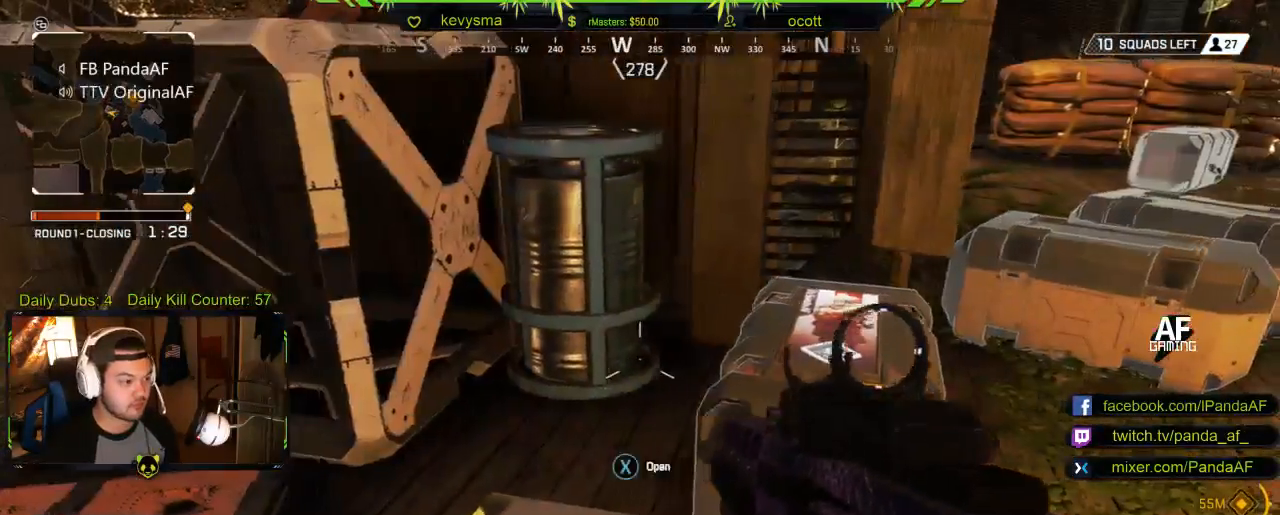
{"buttons": ["X"], "left_stick": "center", "right_stick": "center", "events": [[67, "left_stick", "center"]]}
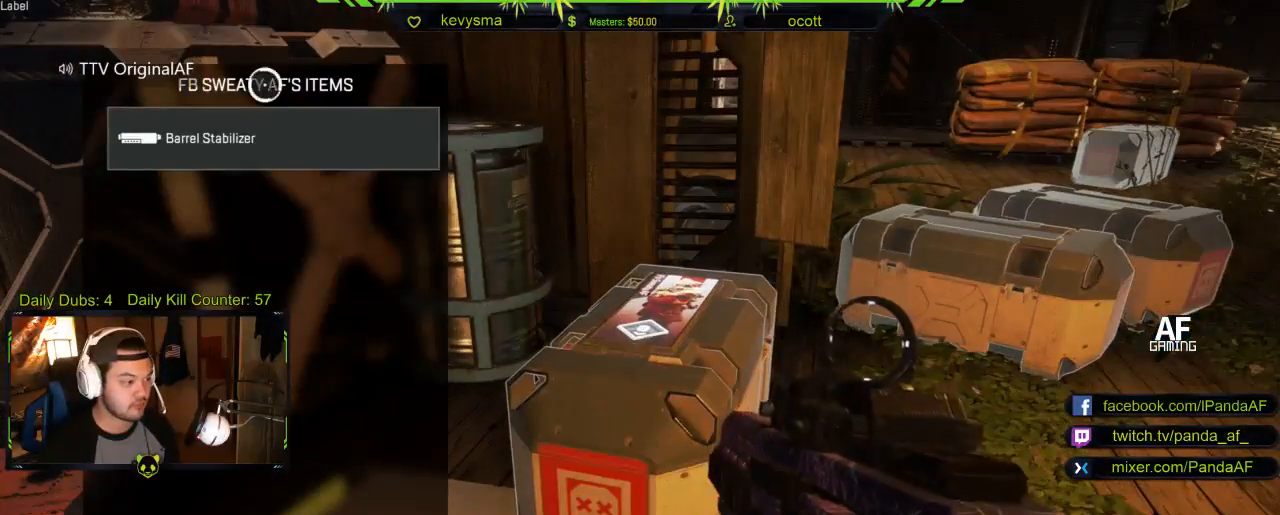
{"buttons": [], "left_stick": "center", "right_stick": "center", "events": [[133, "X", "up"], [250, "left_stick", "down"], [483, "left_stick", "center"]]}